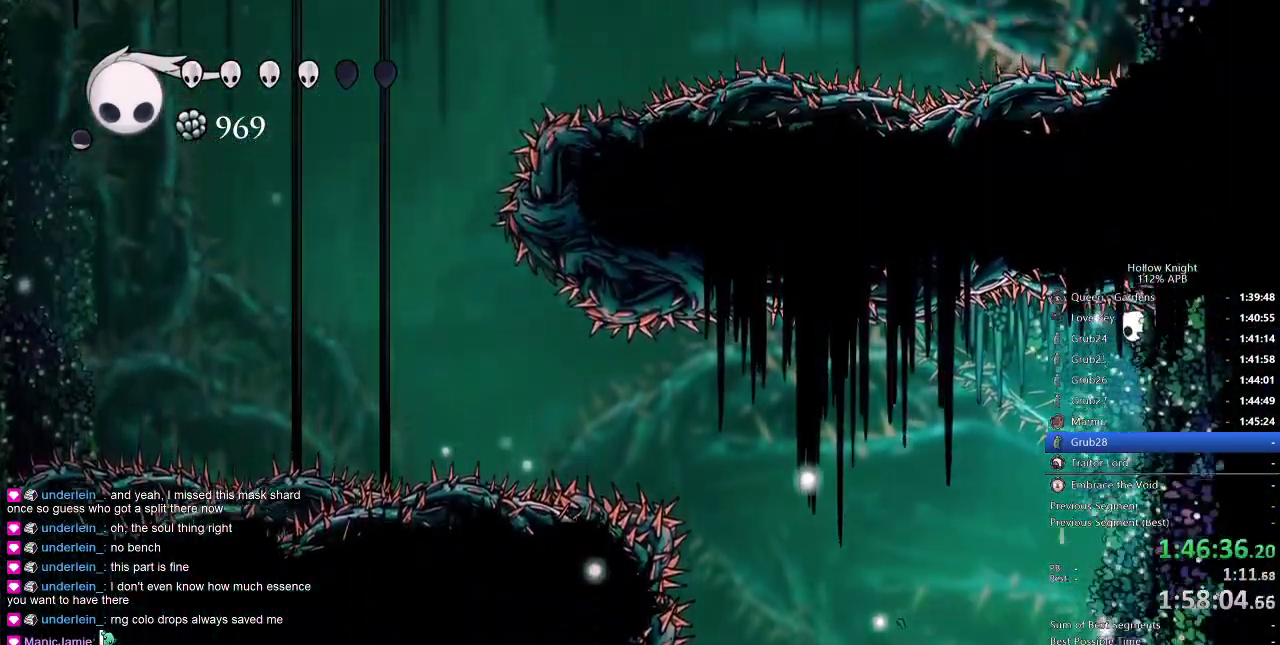
Gameplay with keyboard; each line is a JSON object with the keys held at the frame after it. "events" lists presses ("down") and releases ("up") of "cdash", "dash", "dnail", "down", "heal", "inv", "jump", "left", "nail", "right", "spell" and "up" between this image and that frame as [ms after this image, input, new state], when the widget could be followed in between. No other keys are recorded. Mouse input is not recorded. Key names are as the overlay labels them; some are game actions (e.g. jump) rather than physical keys.
{"keys": ["cdash", "right"], "events": [[50, "cdash", "down"]]}
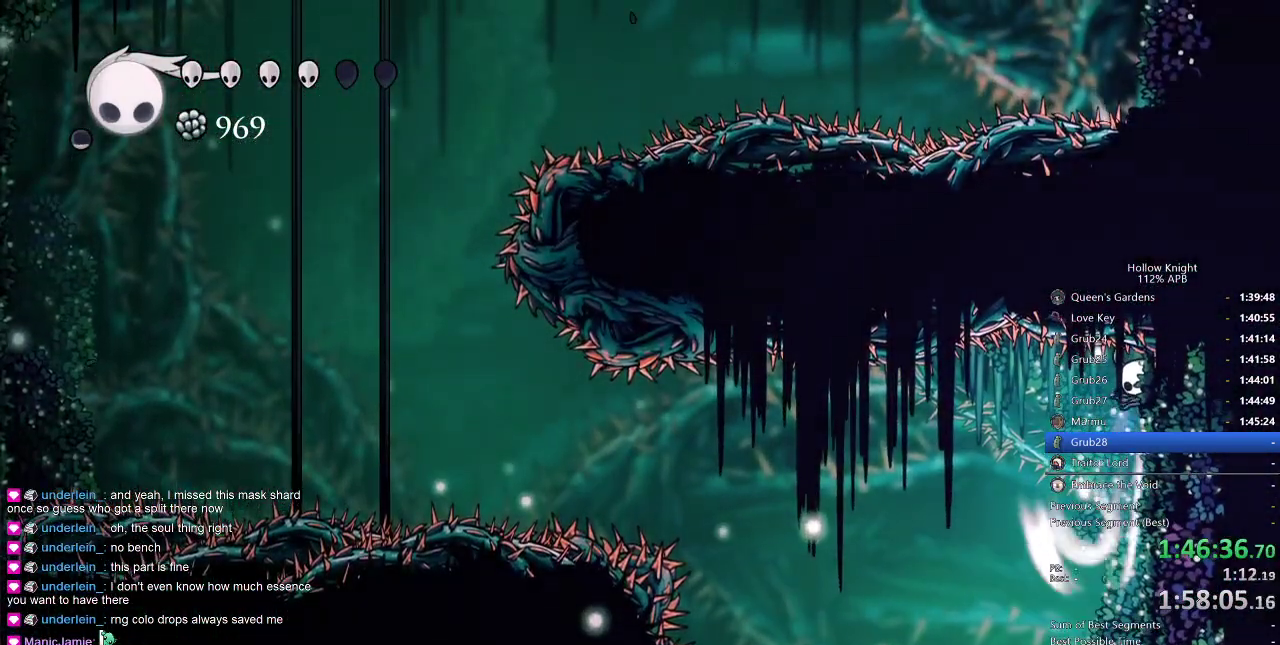
{"keys": ["jump", "right"], "events": [[200, "cdash", "up"], [483, "jump", "down"]]}
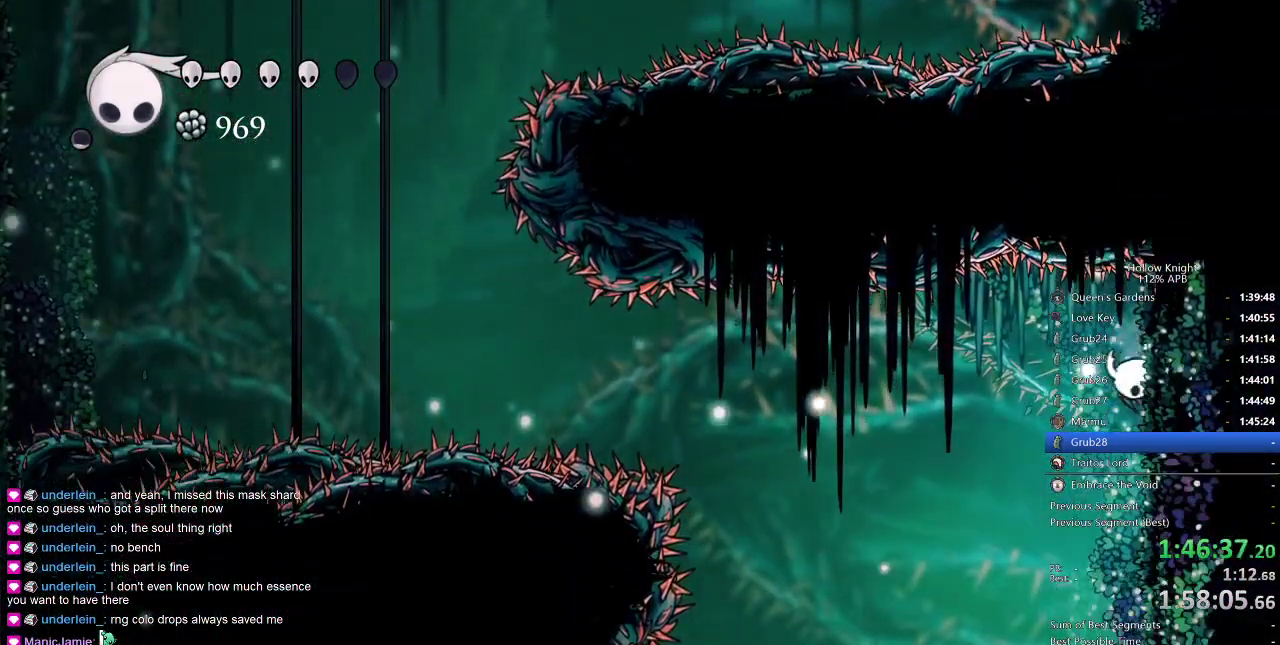
{"keys": ["cdash", "right"], "events": [[133, "jump", "up"], [417, "cdash", "down"]]}
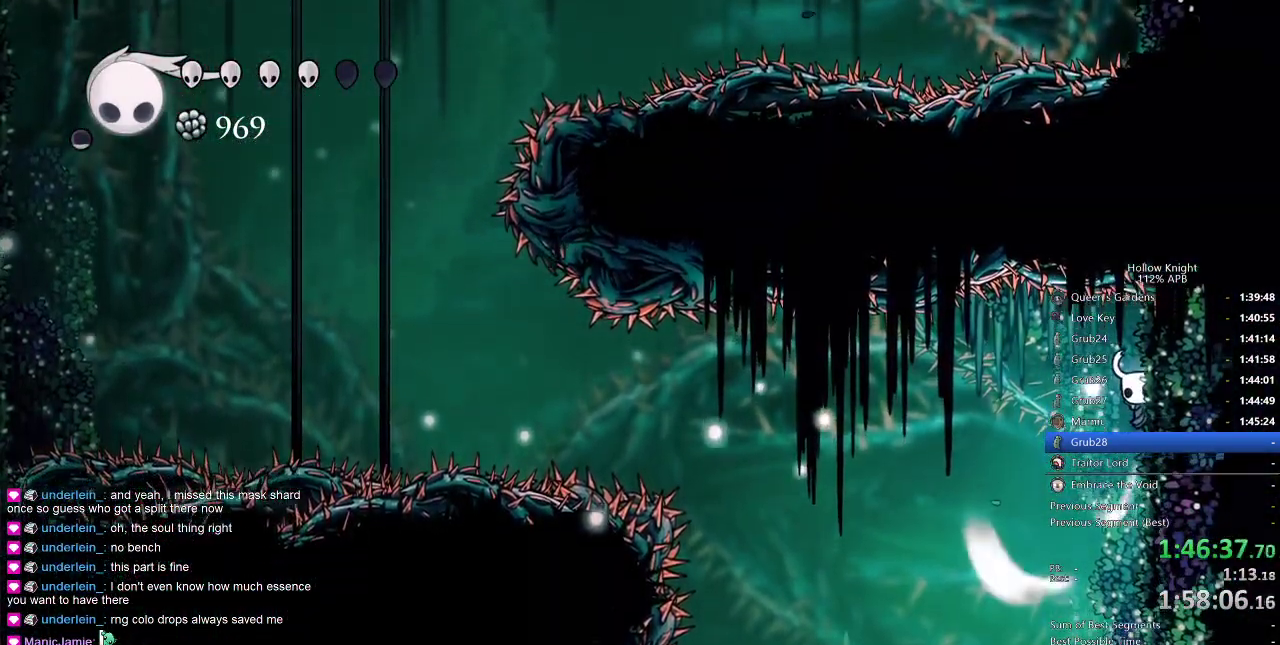
{"keys": ["right"], "events": [[50, "cdash", "up"], [233, "jump", "down"], [433, "jump", "up"]]}
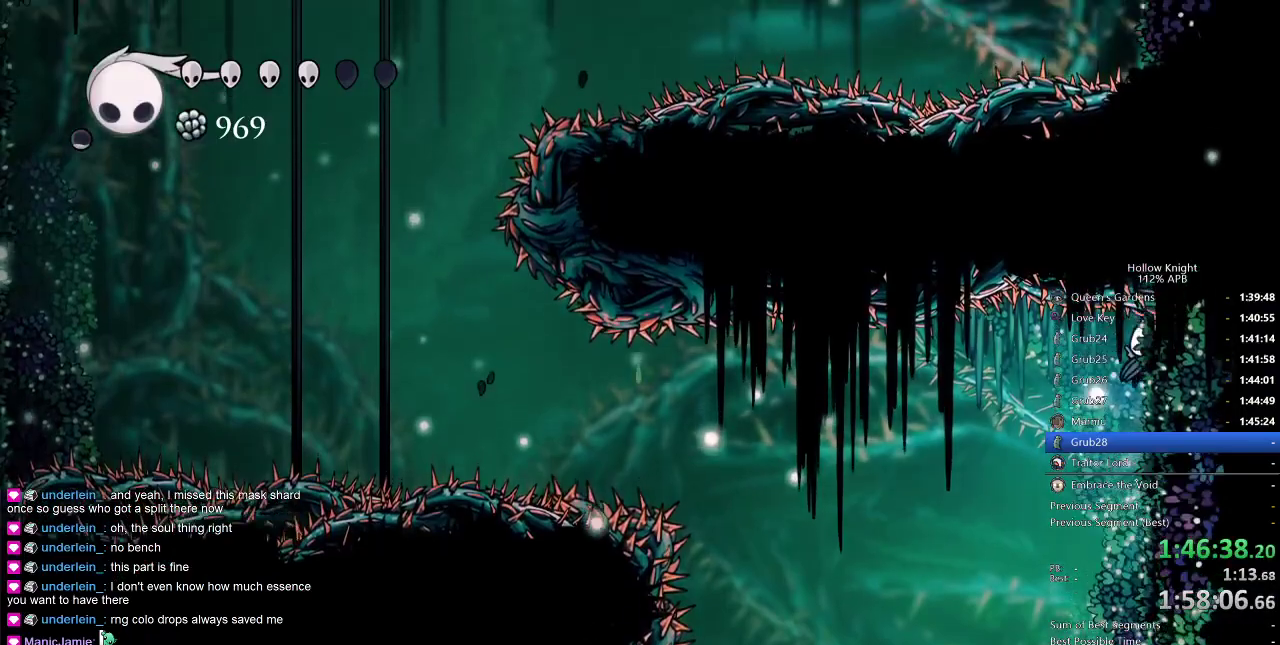
{"keys": ["cdash", "right"], "events": [[117, "cdash", "down"]]}
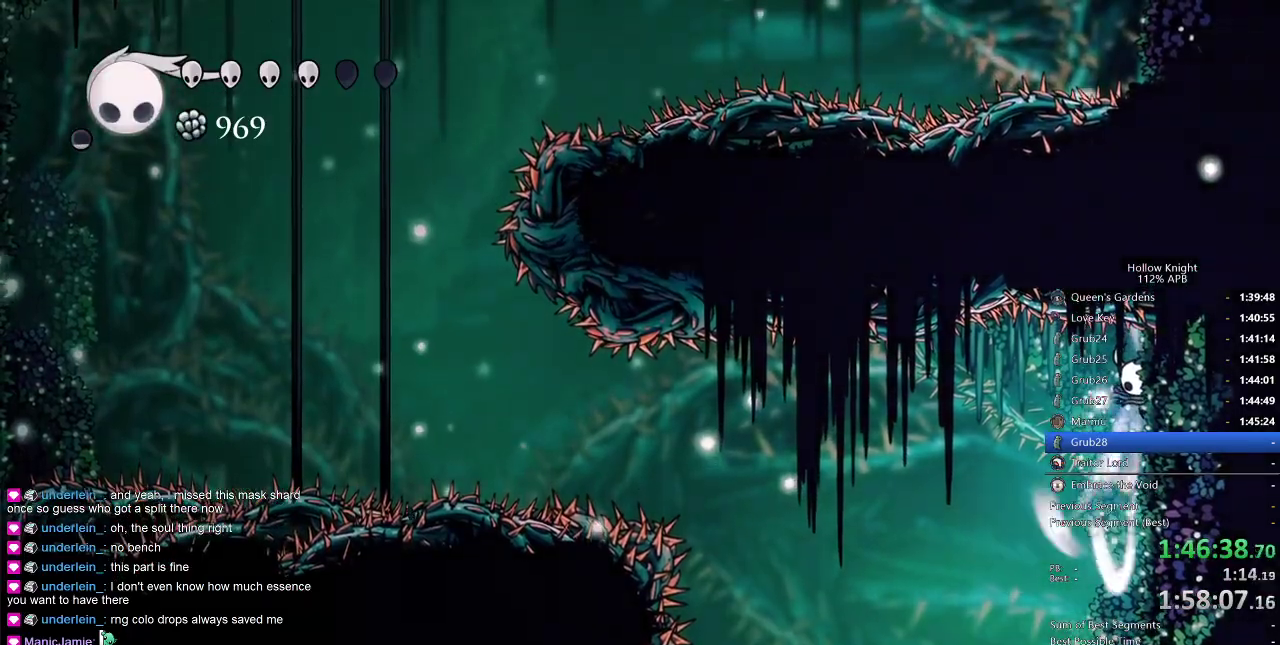
{"keys": ["cdash", "right"], "events": []}
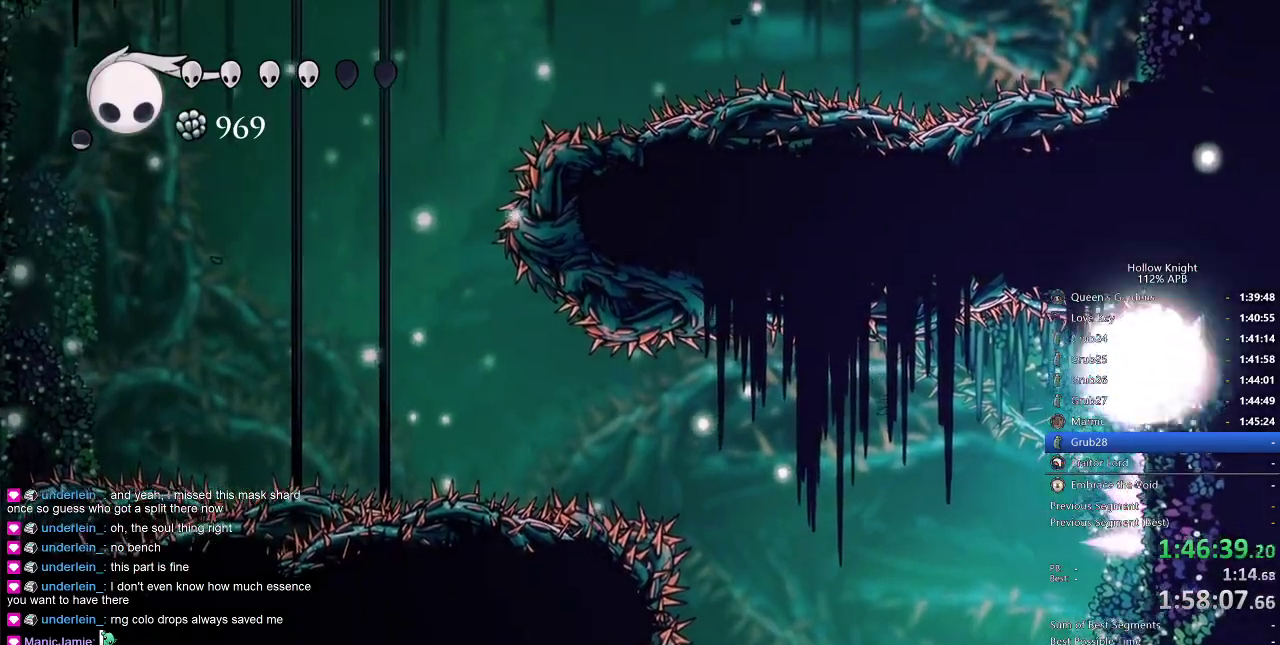
{"keys": ["left"], "events": [[67, "cdash", "up"], [67, "left", "down"], [100, "right", "up"]]}
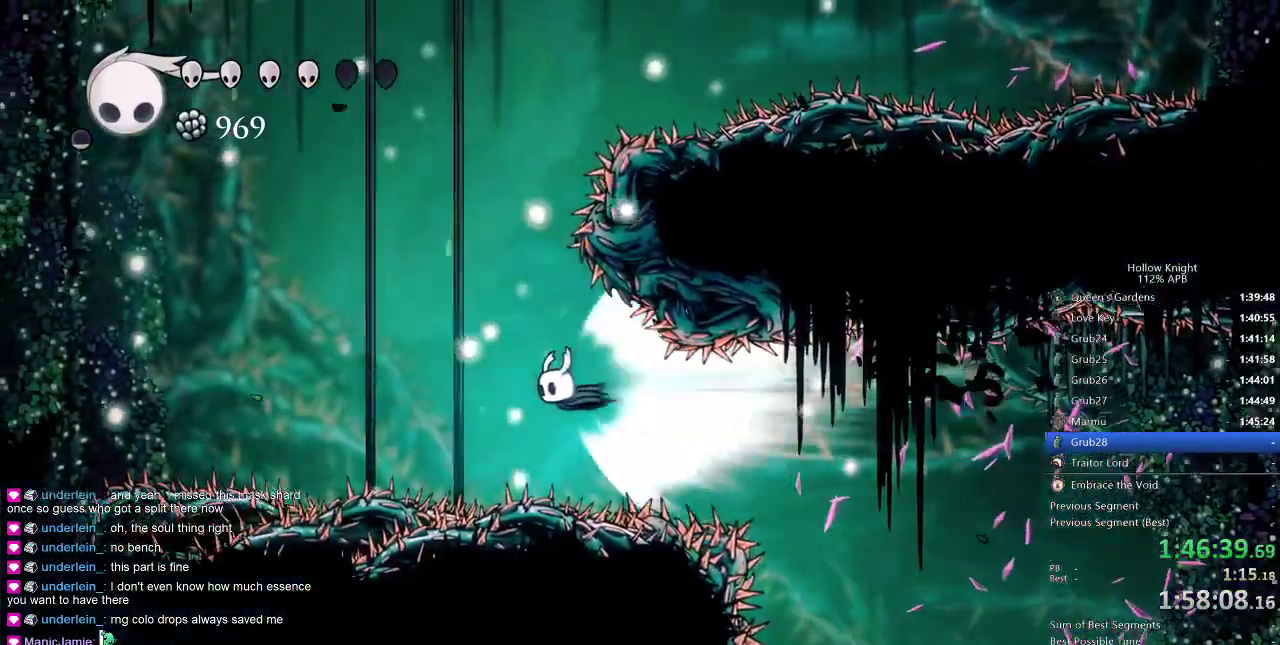
{"keys": ["left"], "events": [[300, "cdash", "down"], [383, "cdash", "up"]]}
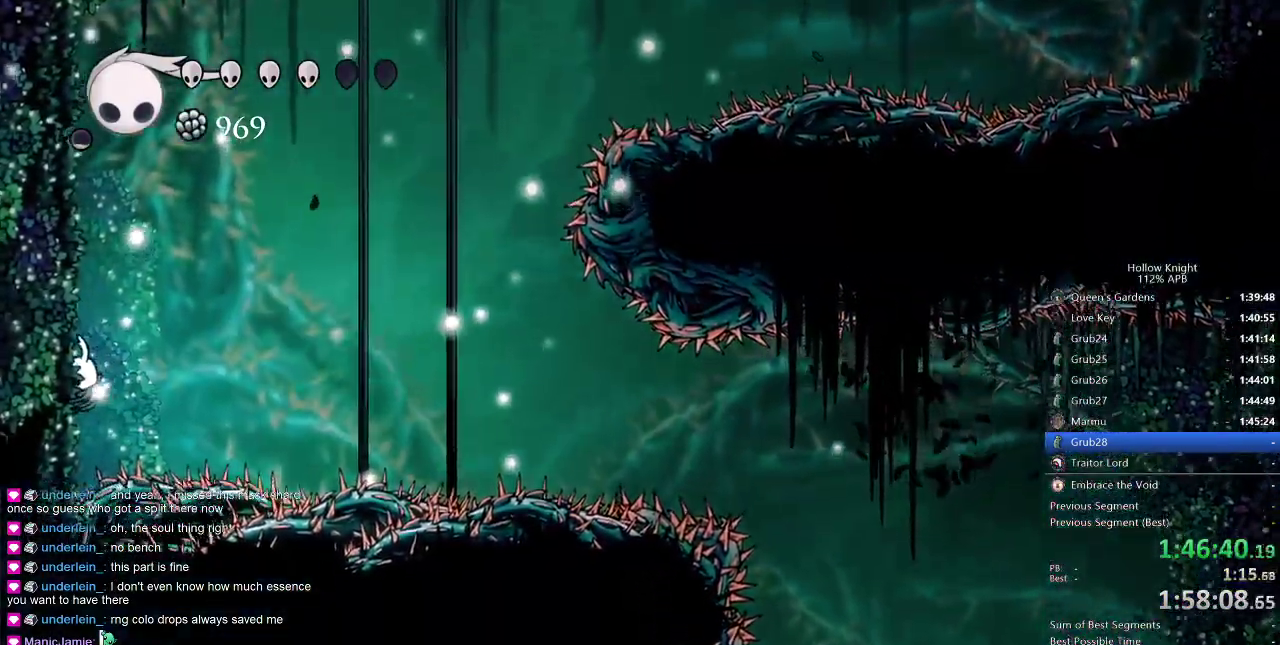
{"keys": ["jump", "left"], "events": [[417, "jump", "down"]]}
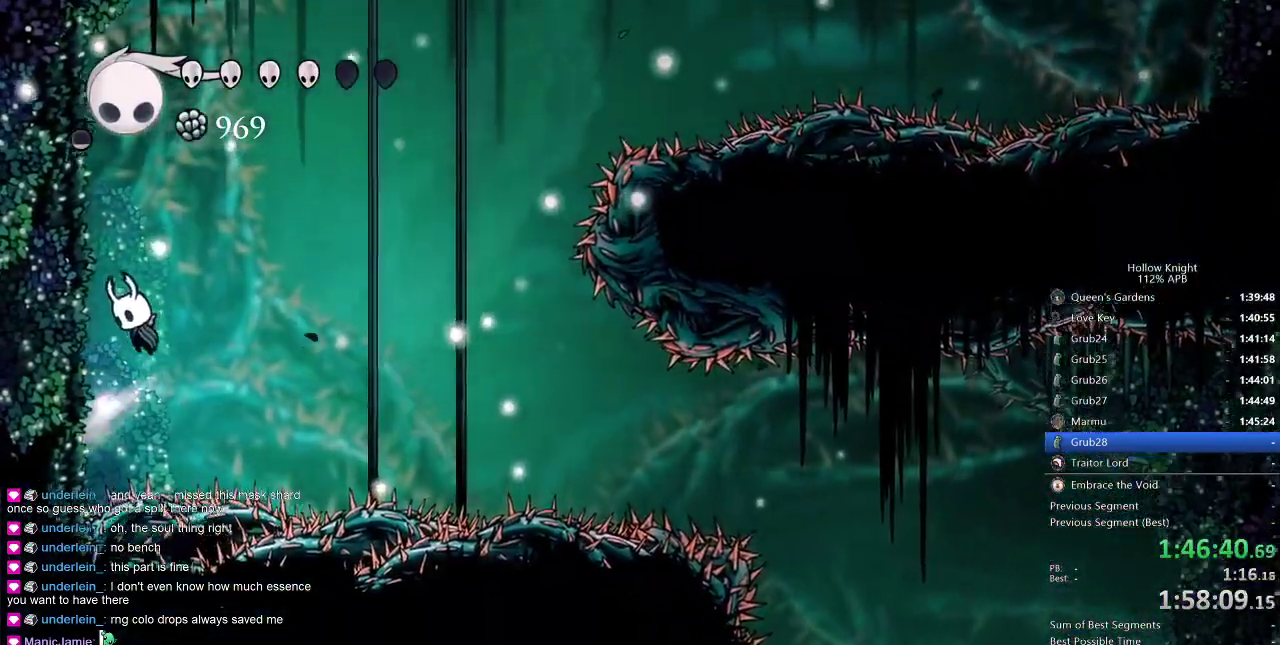
{"keys": ["jump", "right"], "events": [[133, "jump", "up"], [233, "jump", "down"], [233, "right", "down"], [300, "left", "up"]]}
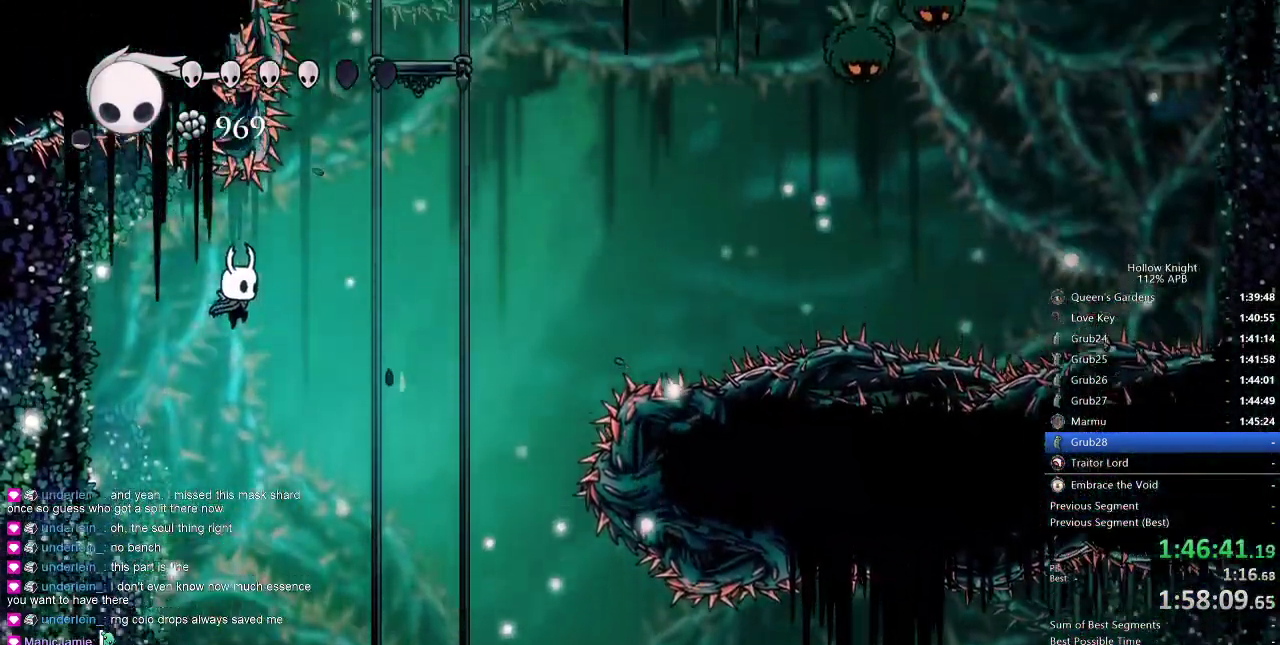
{"keys": ["jump"], "events": [[167, "jump", "up"], [200, "jump", "down"], [300, "right", "up"]]}
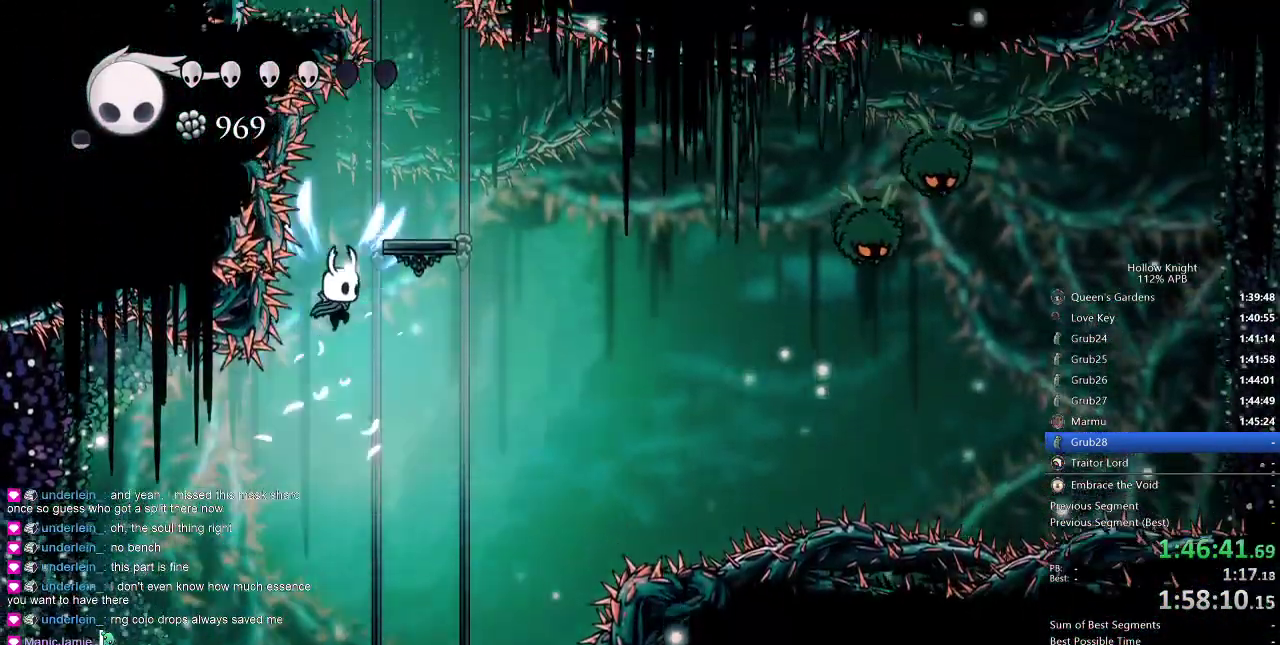
{"keys": [], "events": [[33, "right", "down"], [233, "jump", "up"], [283, "right", "up"]]}
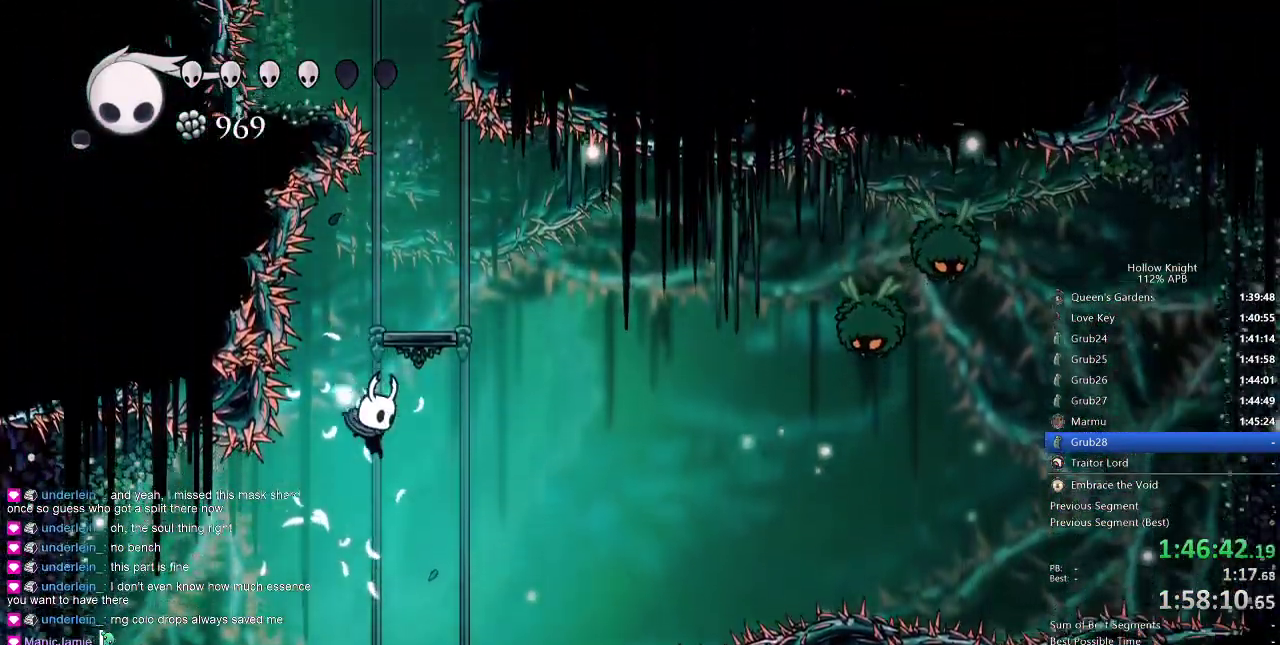
{"keys": ["left"], "events": [[100, "left", "down"], [250, "dash", "down"], [433, "dash", "up"]]}
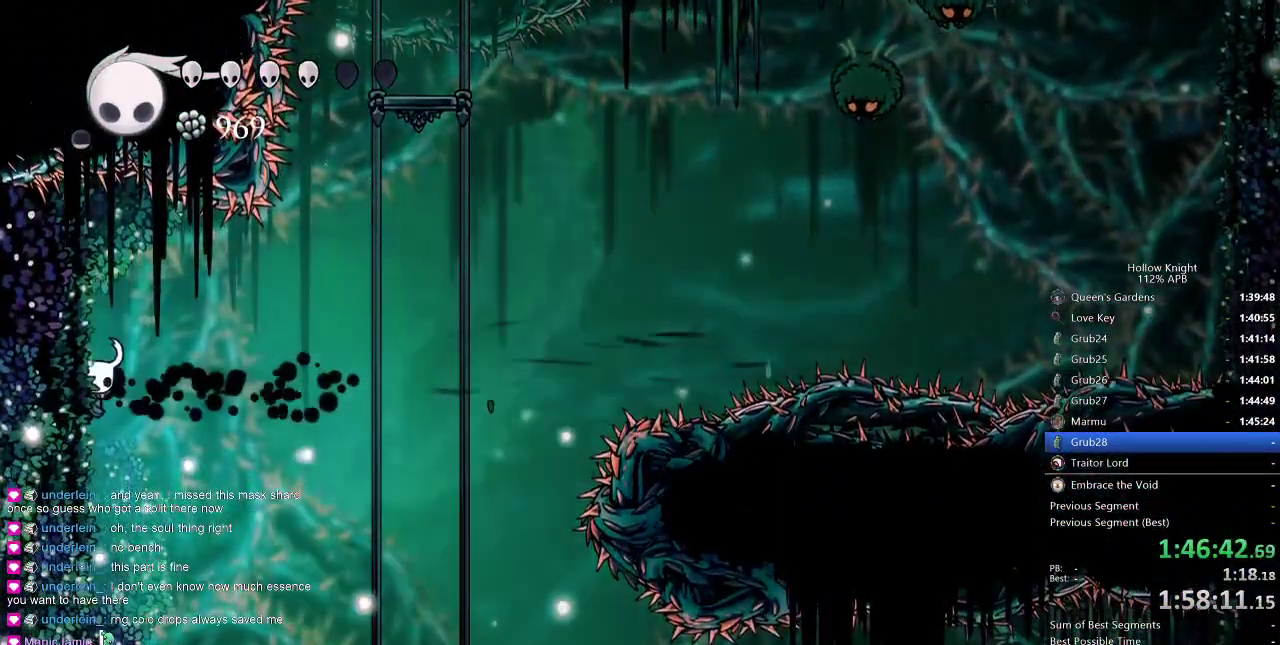
{"keys": ["cdash", "left"], "events": [[400, "cdash", "down"]]}
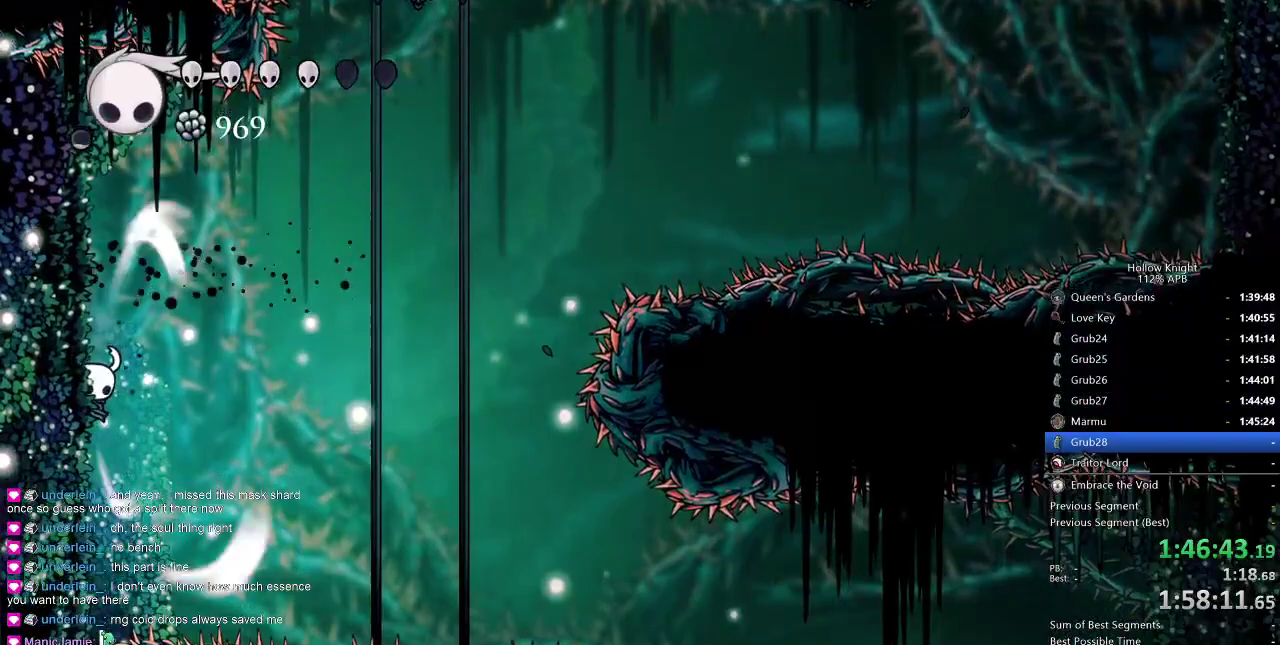
{"keys": ["jump", "left"], "events": [[133, "cdash", "up"], [467, "jump", "down"]]}
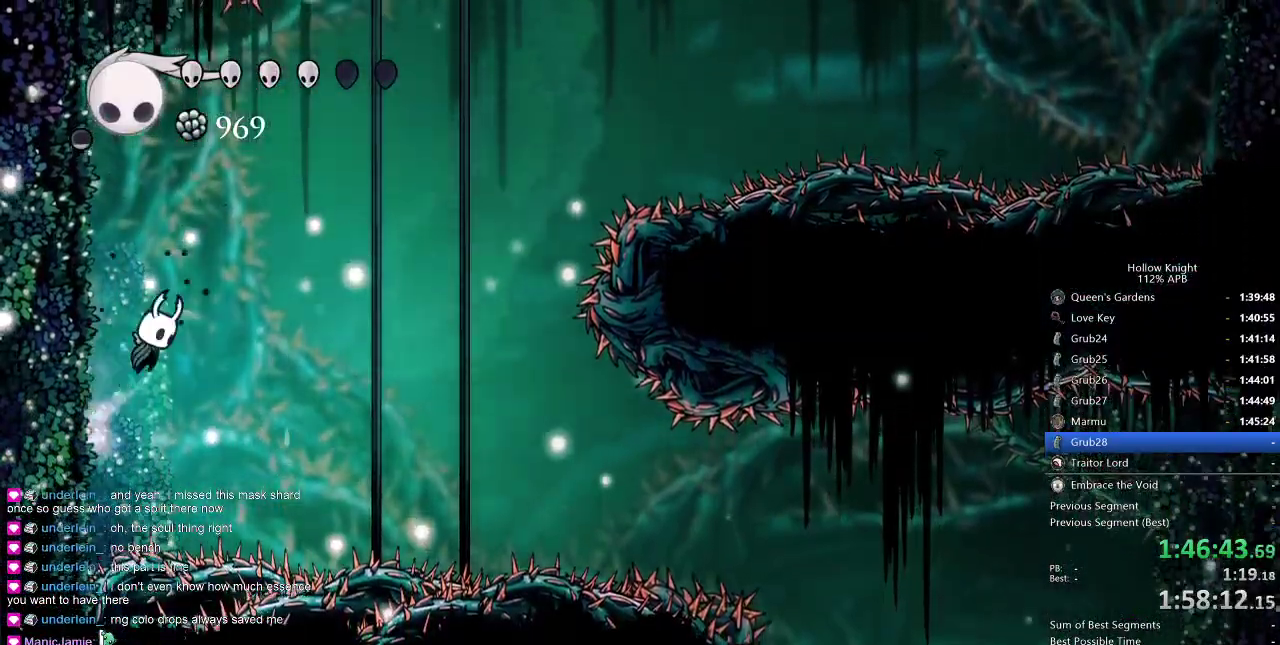
{"keys": ["jump", "right"], "events": [[150, "jump", "up"], [283, "right", "down"], [333, "jump", "down"], [333, "left", "up"]]}
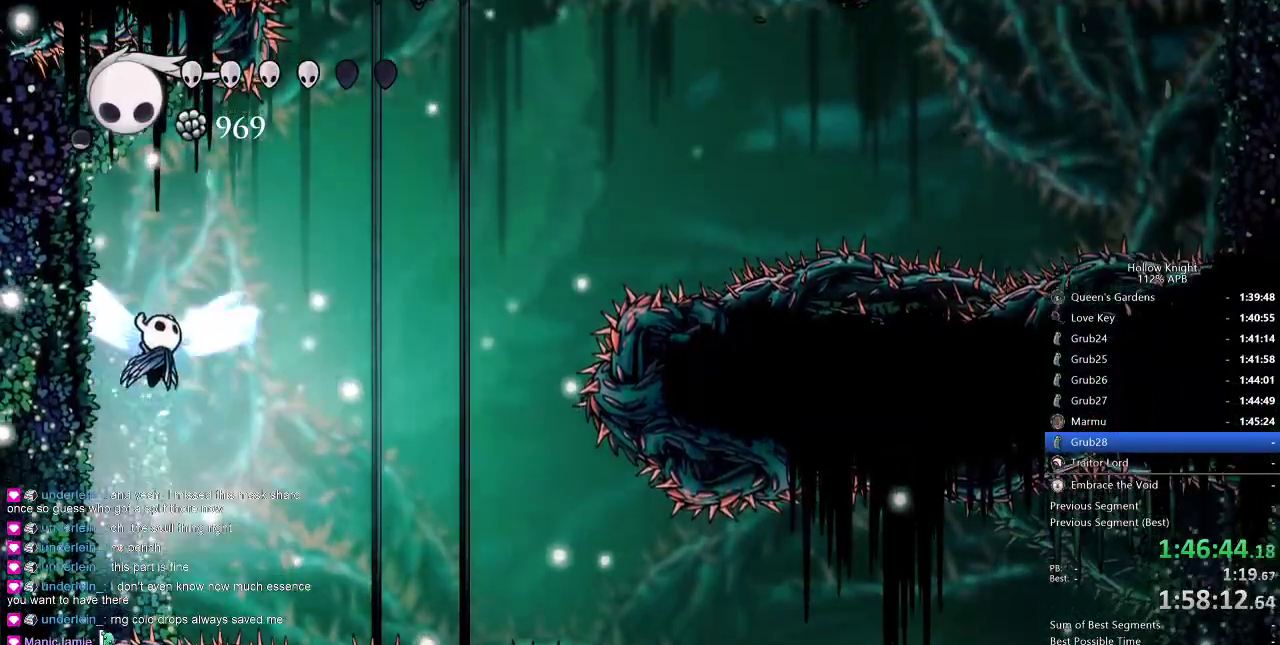
{"keys": ["dash", "jump", "left"], "events": [[167, "jump", "up"], [167, "left", "down"], [167, "right", "up"], [400, "dash", "down"], [400, "jump", "down"]]}
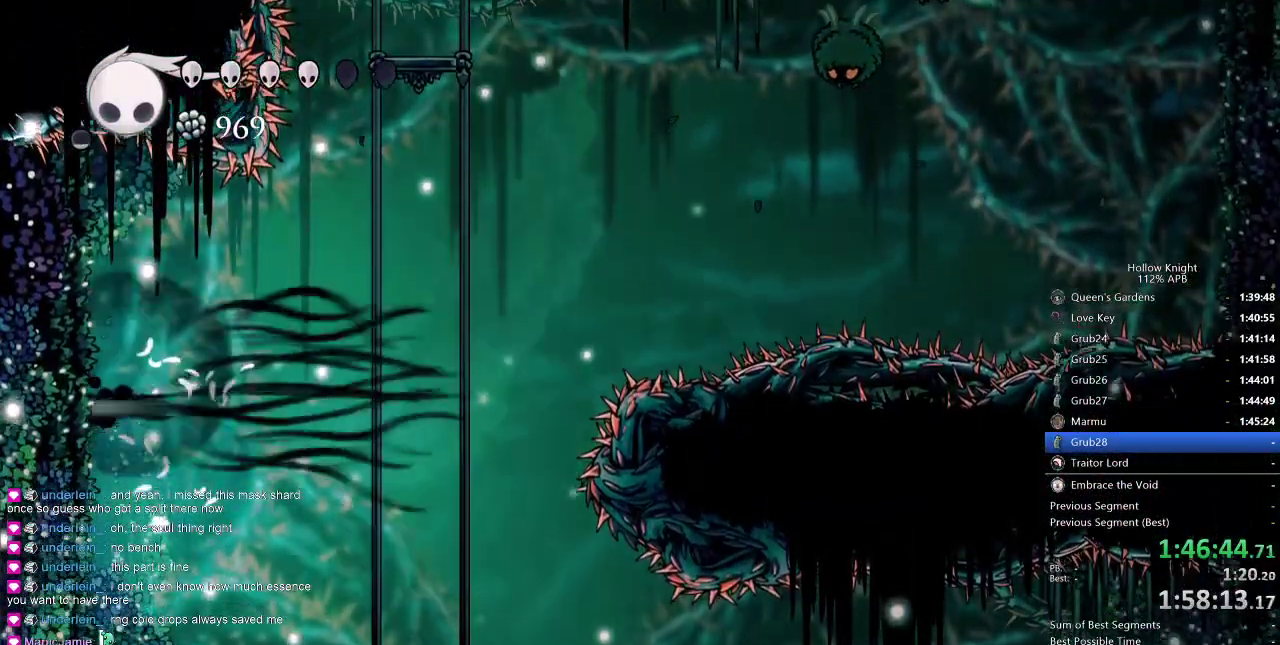
{"keys": ["jump", "left"], "events": [[33, "dash", "up"], [33, "jump", "up"], [500, "jump", "down"]]}
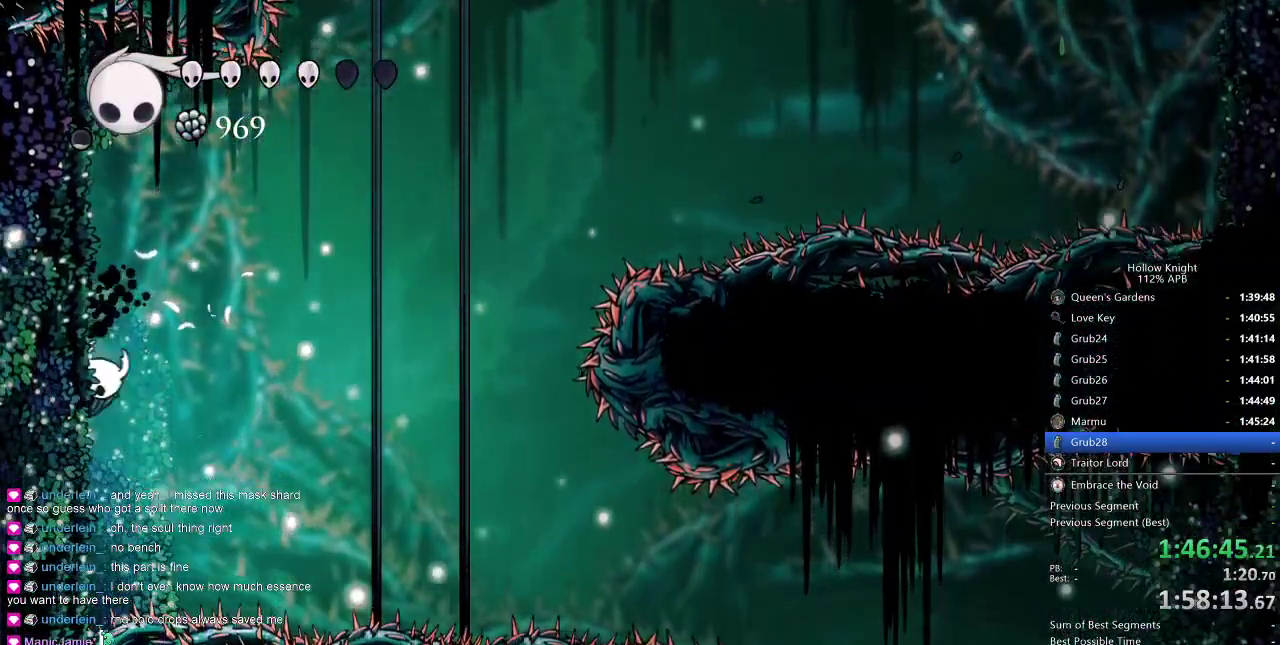
{"keys": ["jump", "right"], "events": [[200, "jump", "up"], [433, "jump", "down"], [433, "right", "down"], [467, "left", "up"]]}
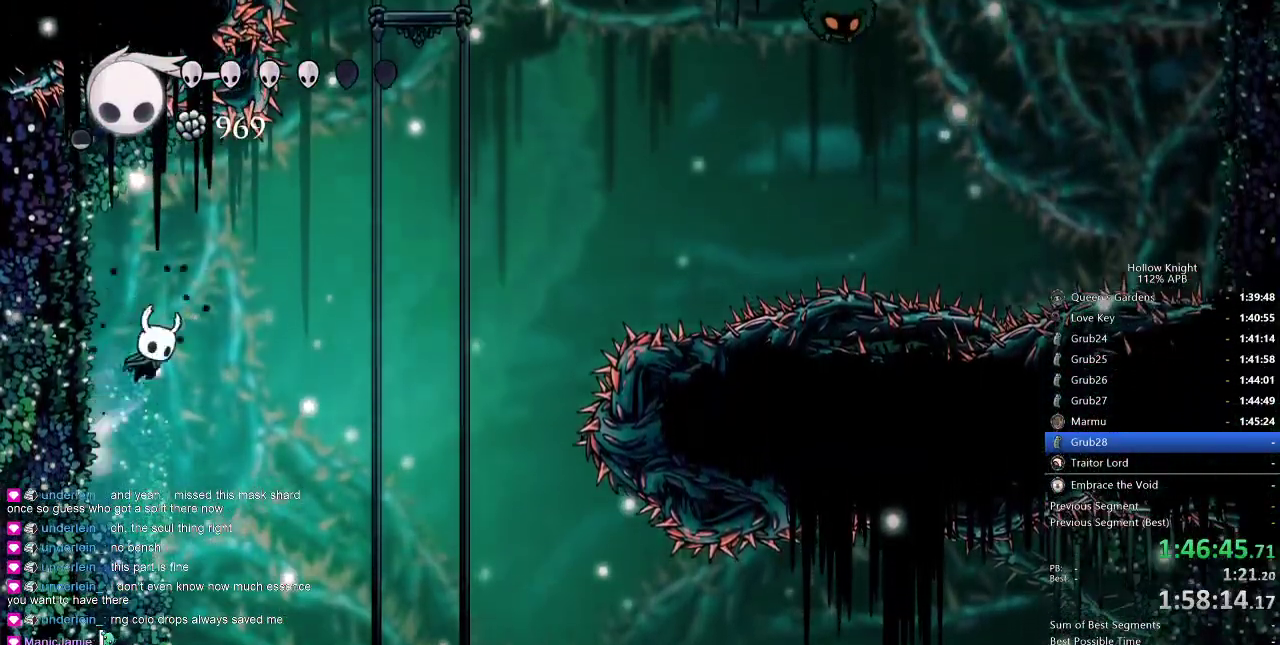
{"keys": ["jump", "right"], "events": [[300, "jump", "up"], [400, "jump", "down"]]}
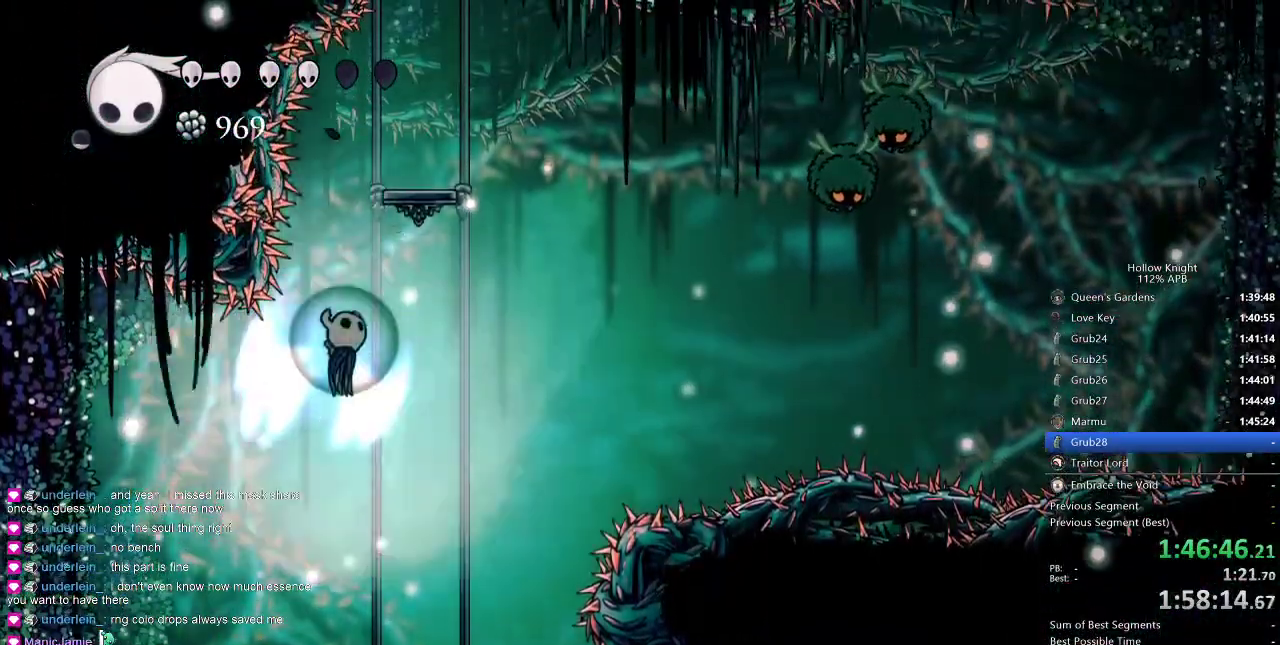
{"keys": ["right"], "events": [[33, "right", "up"], [217, "right", "down"], [467, "jump", "up"]]}
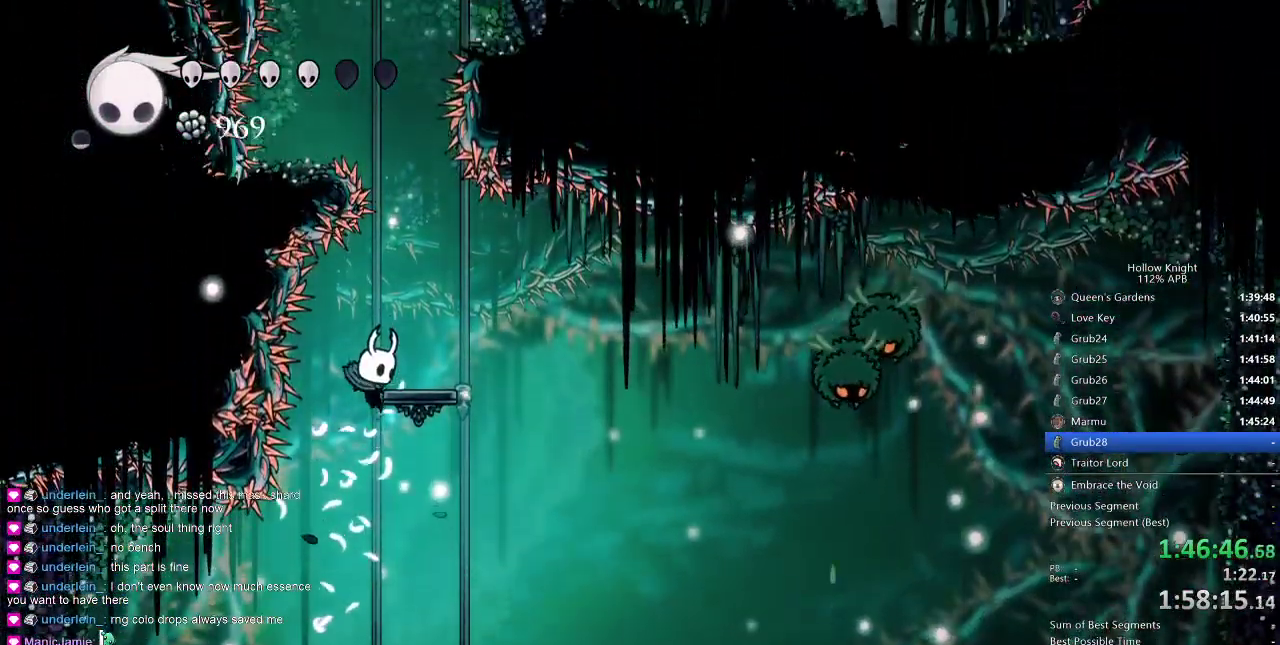
{"keys": ["dash", "left"], "events": [[17, "jump", "down"], [50, "jump", "up"], [200, "left", "down"], [200, "right", "up"], [467, "dash", "down"]]}
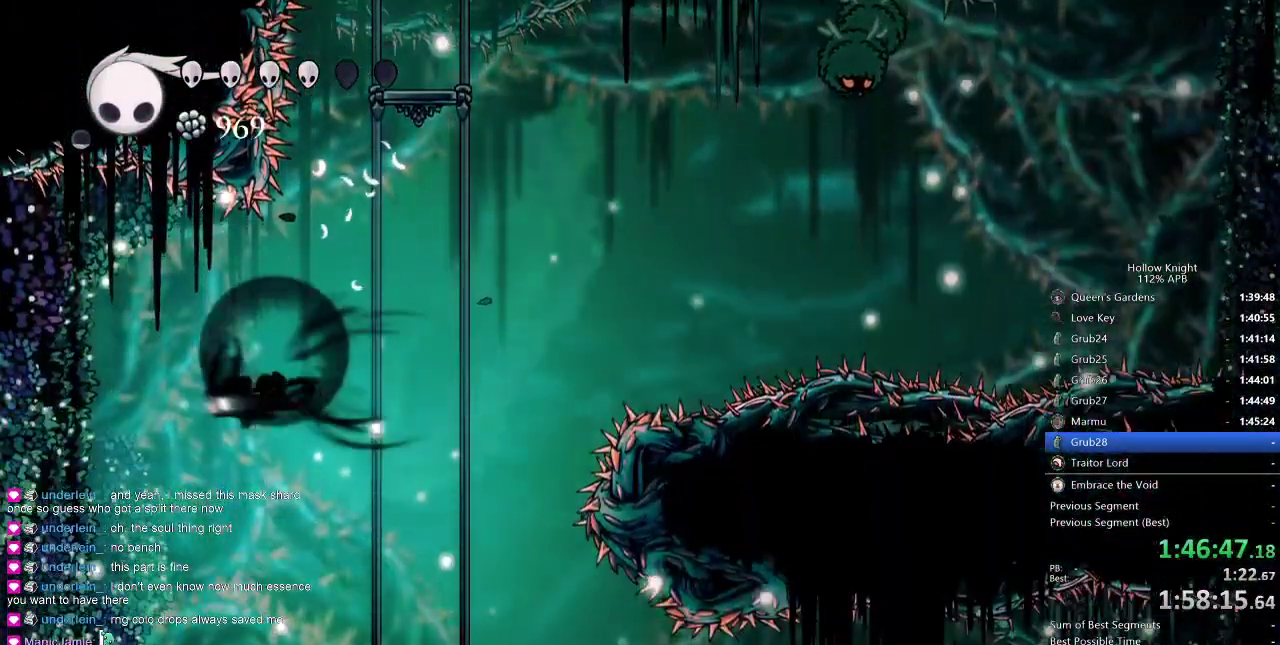
{"keys": ["left"], "events": [[167, "dash", "up"]]}
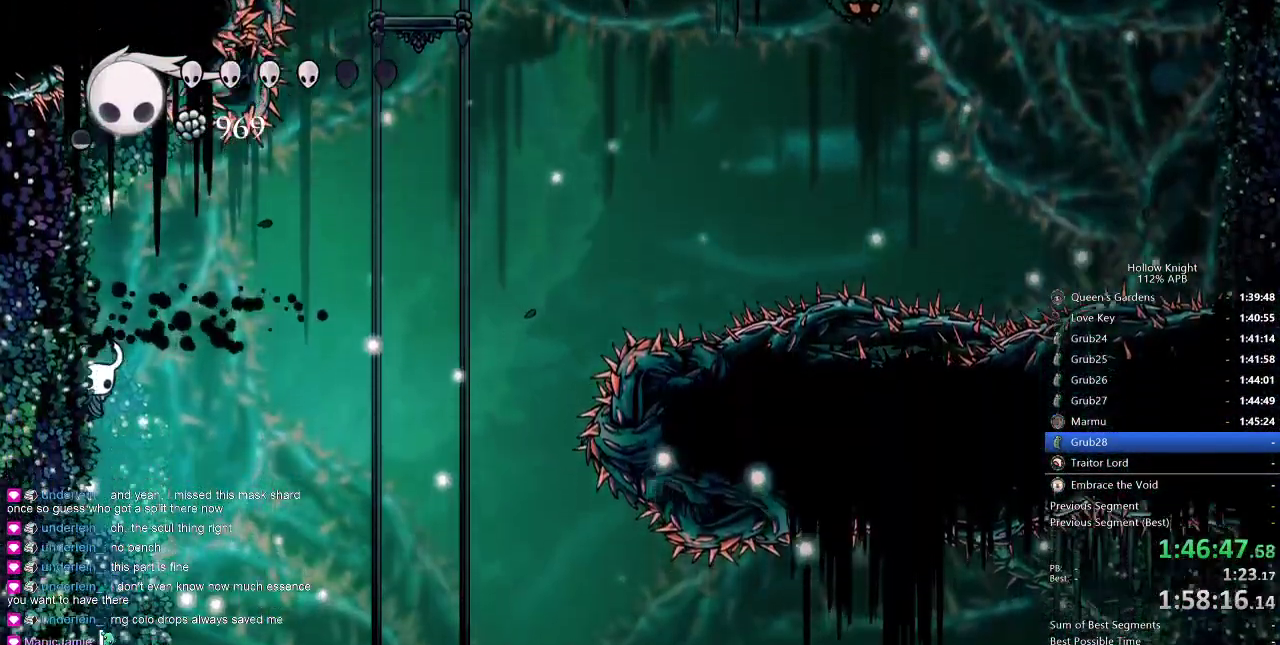
{"keys": ["jump", "left"], "events": [[417, "jump", "down"]]}
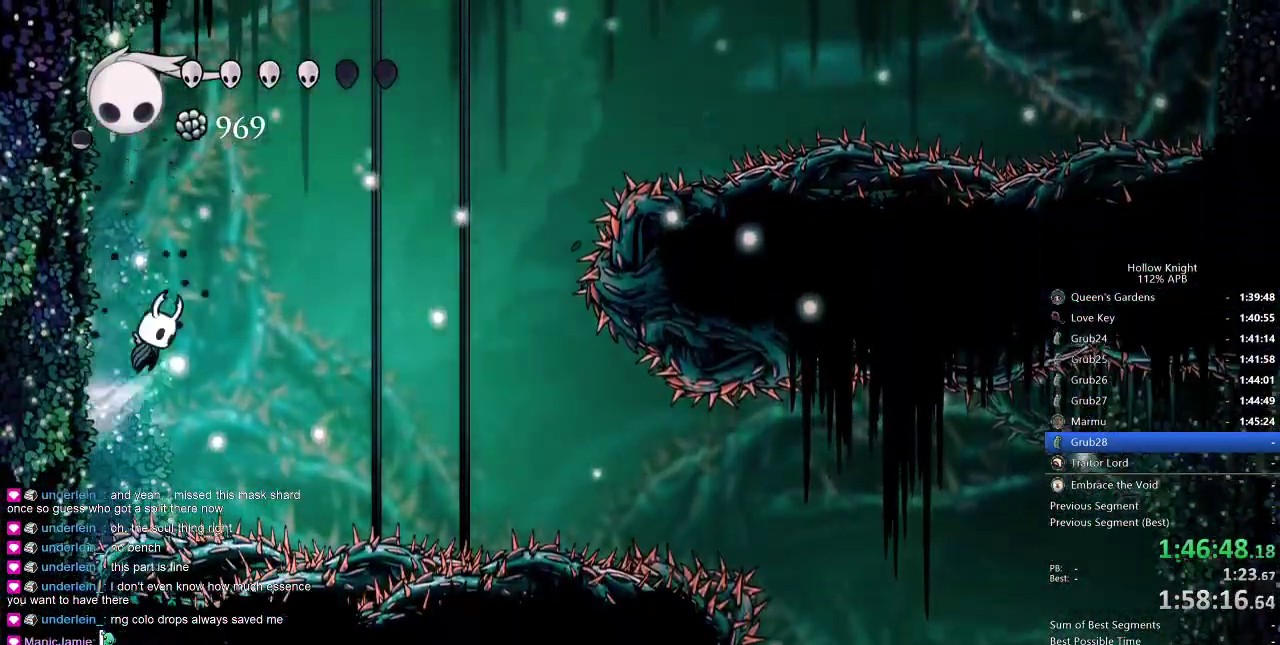
{"keys": ["jump", "right"], "events": [[150, "jump", "up"], [333, "jump", "down"], [333, "right", "down"], [383, "left", "up"]]}
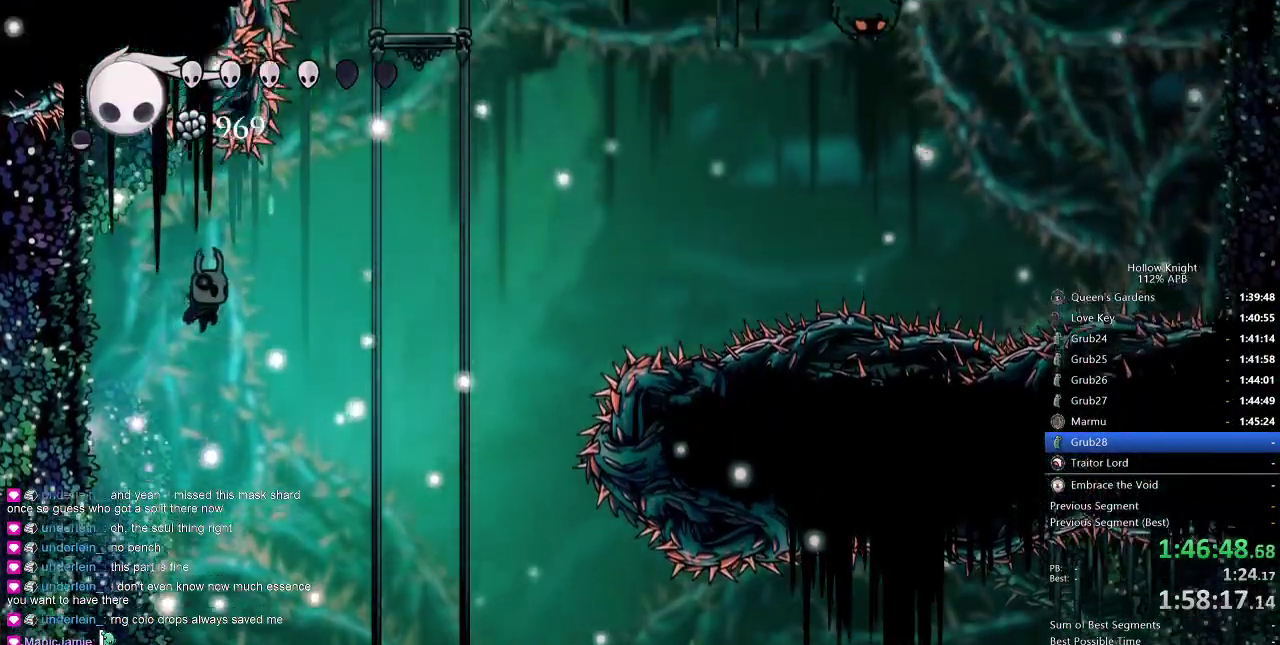
{"keys": ["jump"], "events": [[250, "jump", "up"], [300, "jump", "down"], [350, "right", "up"]]}
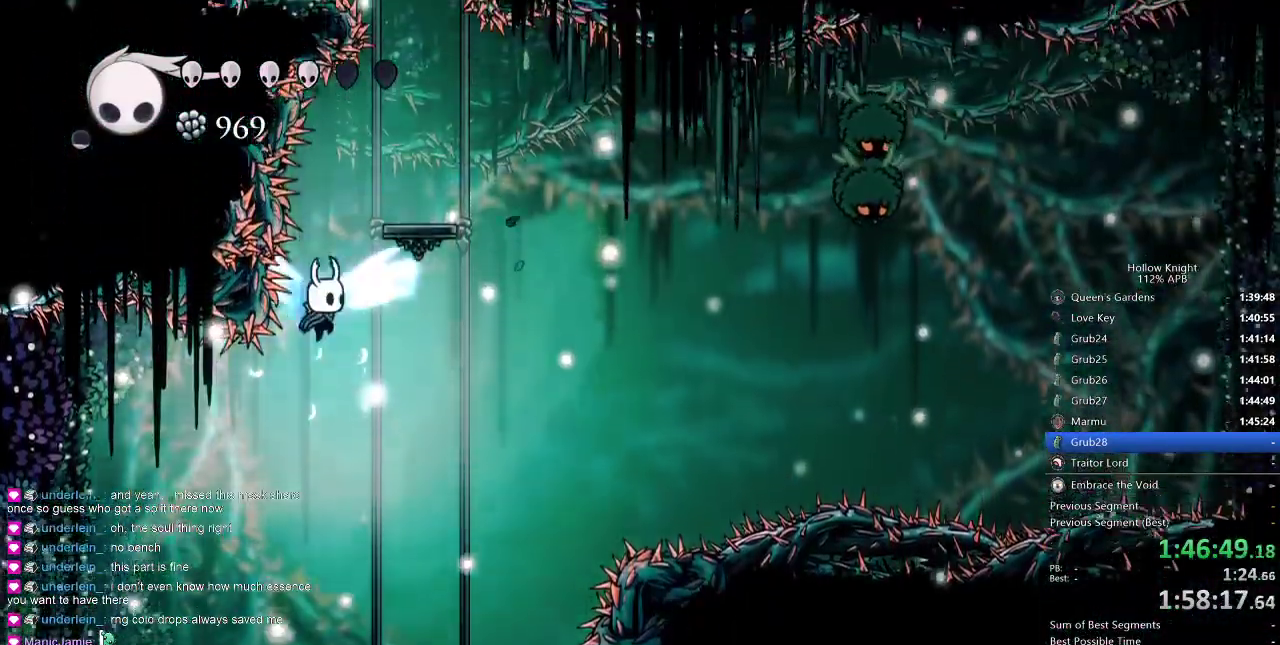
{"keys": ["jump", "right"], "events": [[83, "right", "down"], [367, "jump", "up"], [467, "jump", "down"]]}
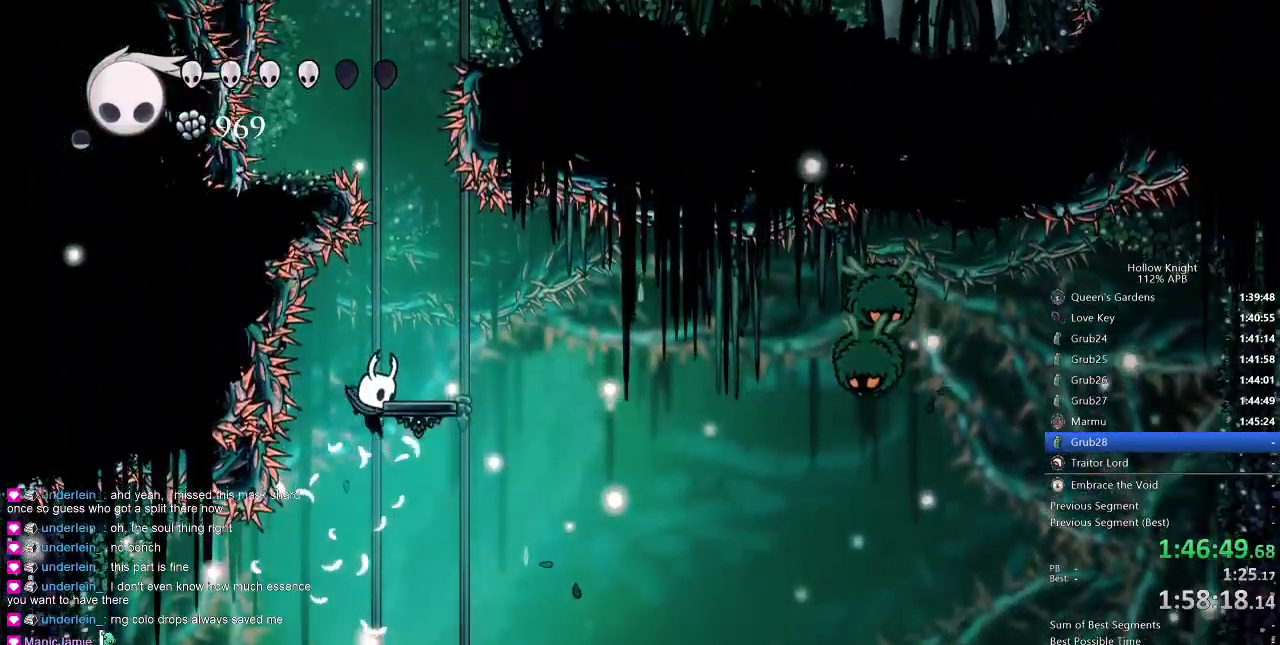
{"keys": ["left"], "events": [[100, "jump", "up"], [233, "left", "down"], [233, "right", "up"], [333, "dash", "down"], [467, "dash", "up"]]}
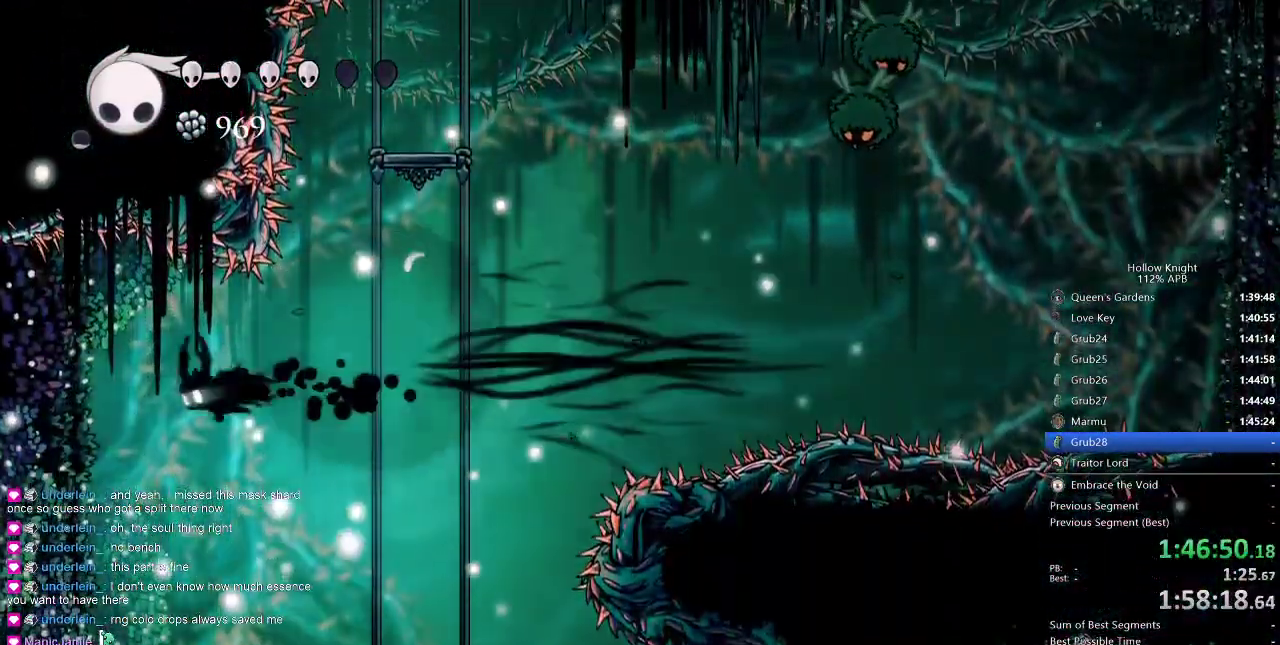
{"keys": ["left"], "events": []}
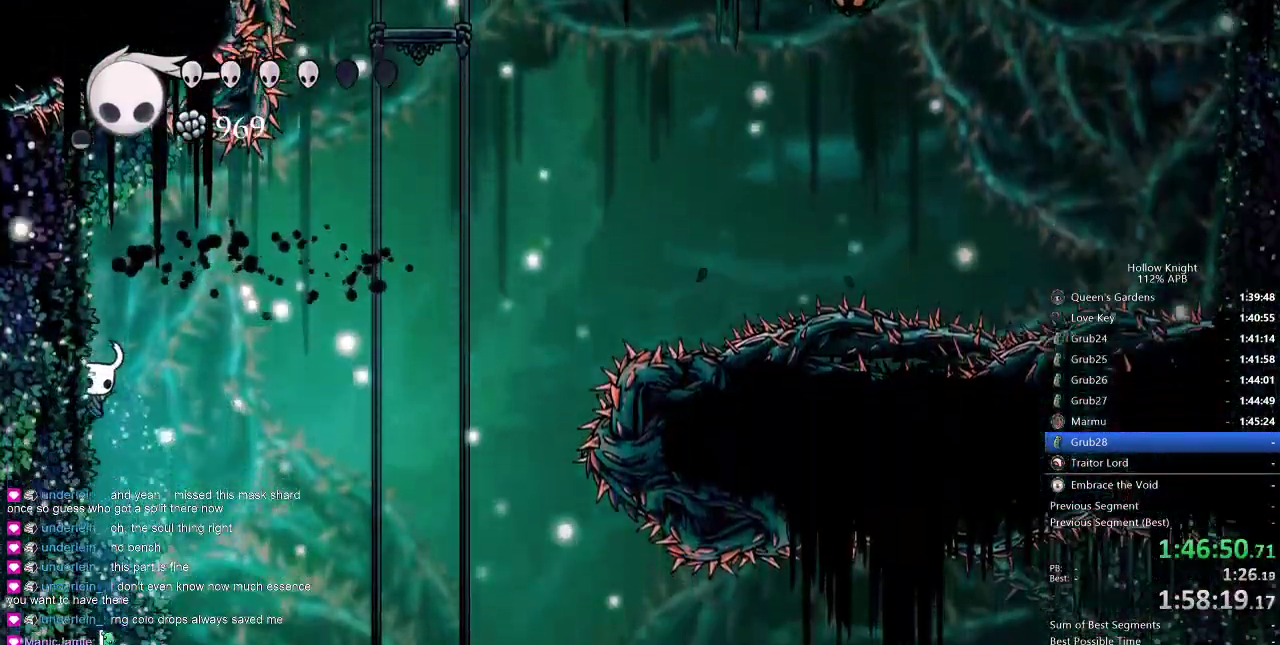
{"keys": ["left"], "events": [[233, "jump", "down"], [417, "jump", "up"]]}
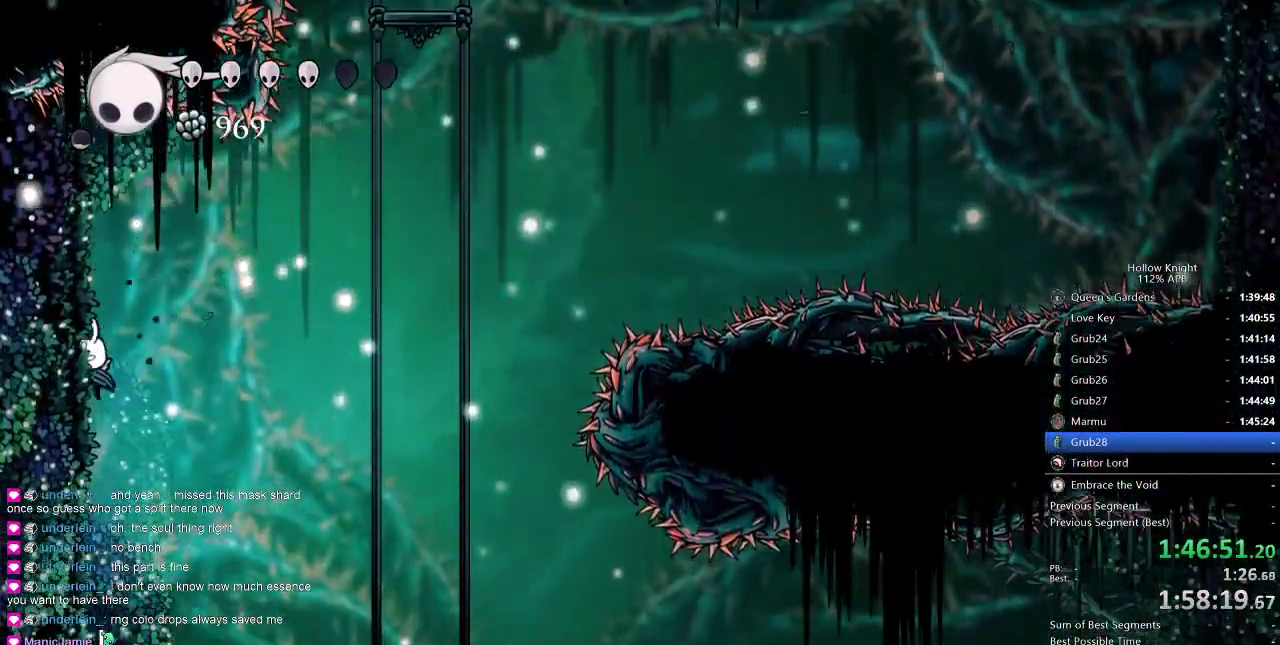
{"keys": ["jump", "right"], "events": [[150, "jump", "down"], [150, "right", "down"], [200, "left", "up"]]}